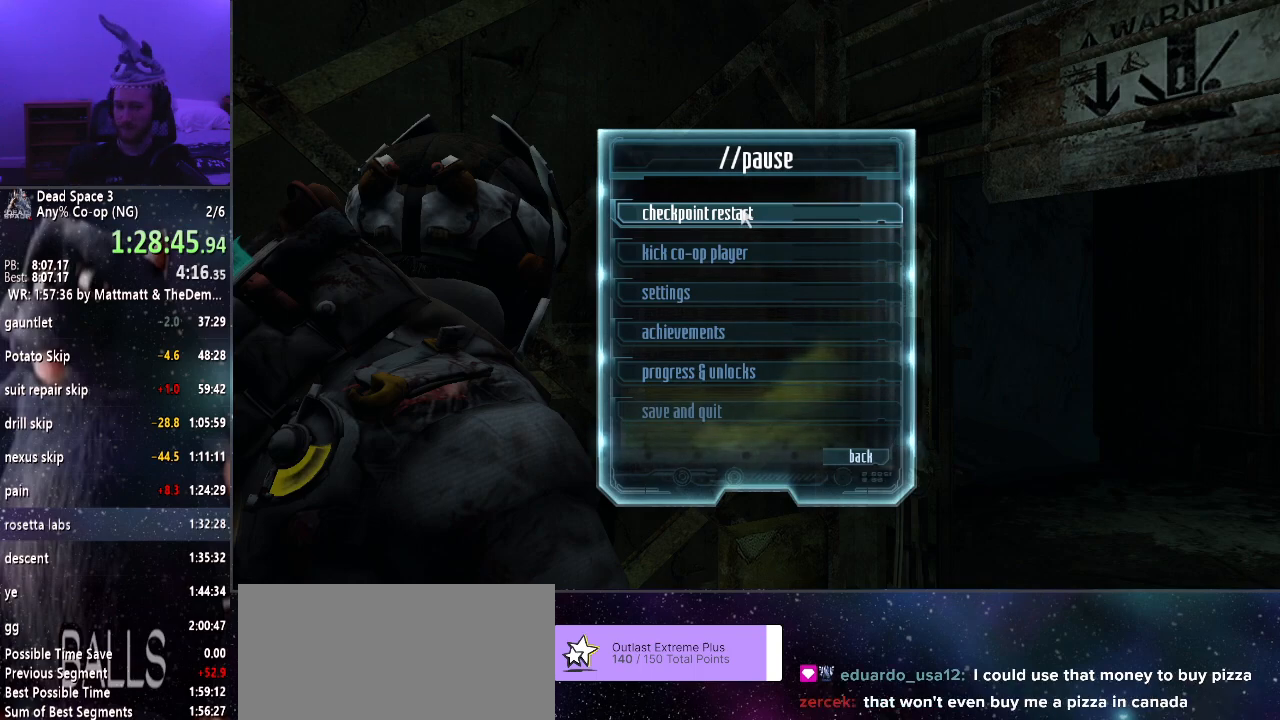
Gameplay with keyboard and mouse; each line is a JSON object with the keys and mouse buttons held at the frame after it. "events" lists presses ("down") and releases ("up") of "a", "alt", "c", "ctrl", "d", "e", "f", "q", "r", "s", "shift", "space", "tab", "v", "w", "x", "z", "mouse_left", "mouse_middle", "mouse_right", "mouse_wheel_up" and "mouse_wheel_down" between this image and that frame as [ms after this image, input, new state], when the widget could be followed in between. "mouse_left", "mouse_middle", "mouse_right", "mouse_wheel_up", "mouse_wheel_down" = the "left", "middle", "right", "wheel_up", "wheel_down" buttons of the "mouse" list. No other keys are recorded. Mouse movement is not recorded.
{"keys": [], "mouse": [], "events": [[100, "mouse_left", "down"], [200, "mouse_left", "up"]]}
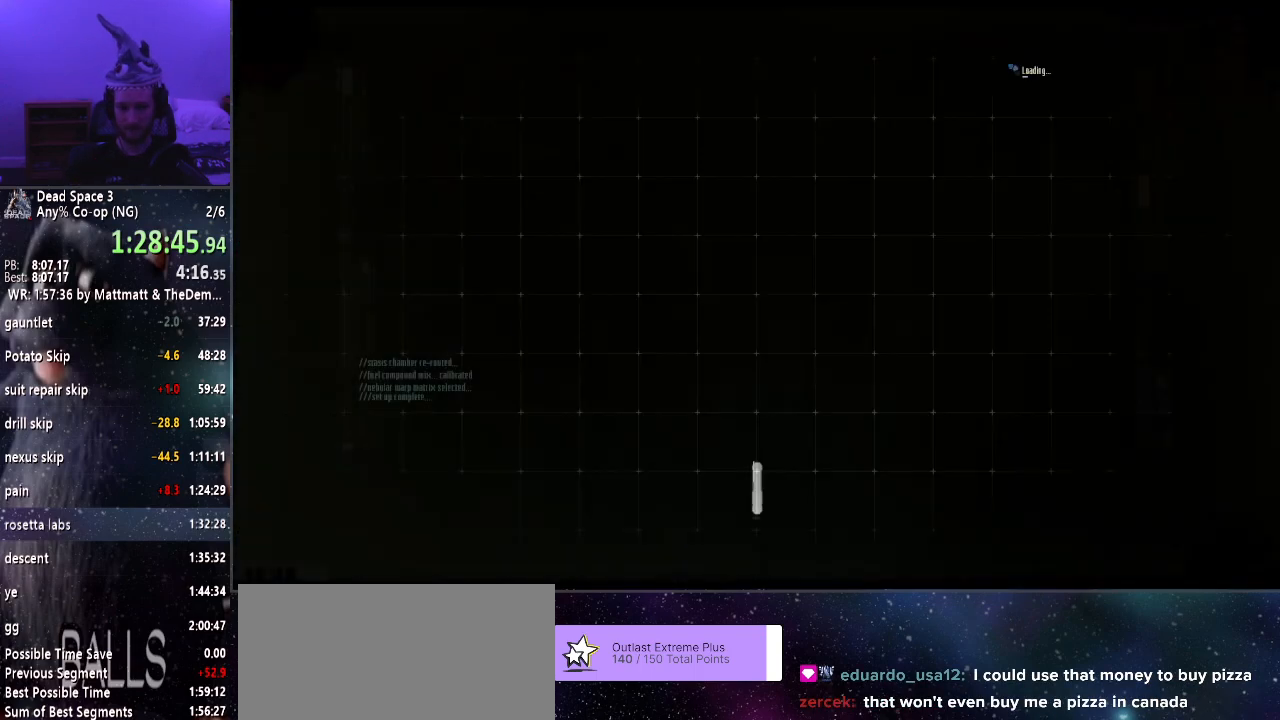
{"keys": ["shift", "w"], "mouse": [], "events": [[450, "shift", "down"], [500, "w", "down"]]}
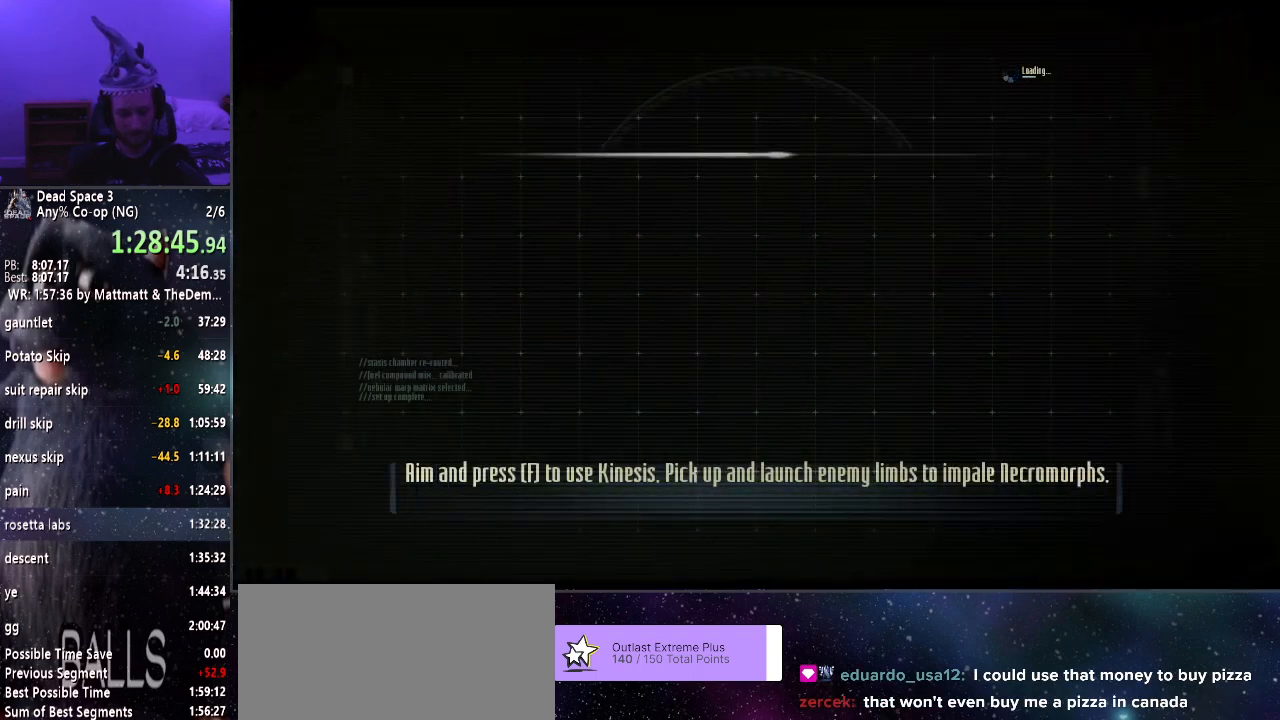
{"keys": ["shift", "w"], "mouse": [], "events": []}
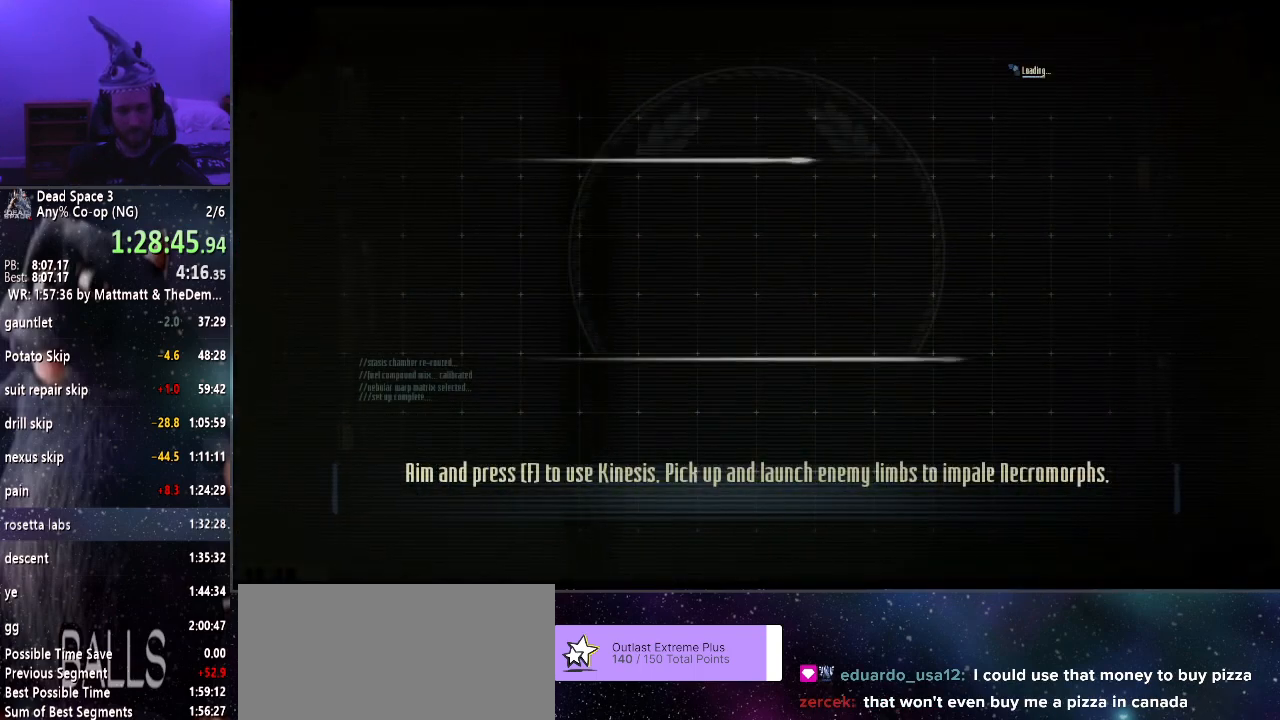
{"keys": ["shift", "w"], "mouse": [], "events": []}
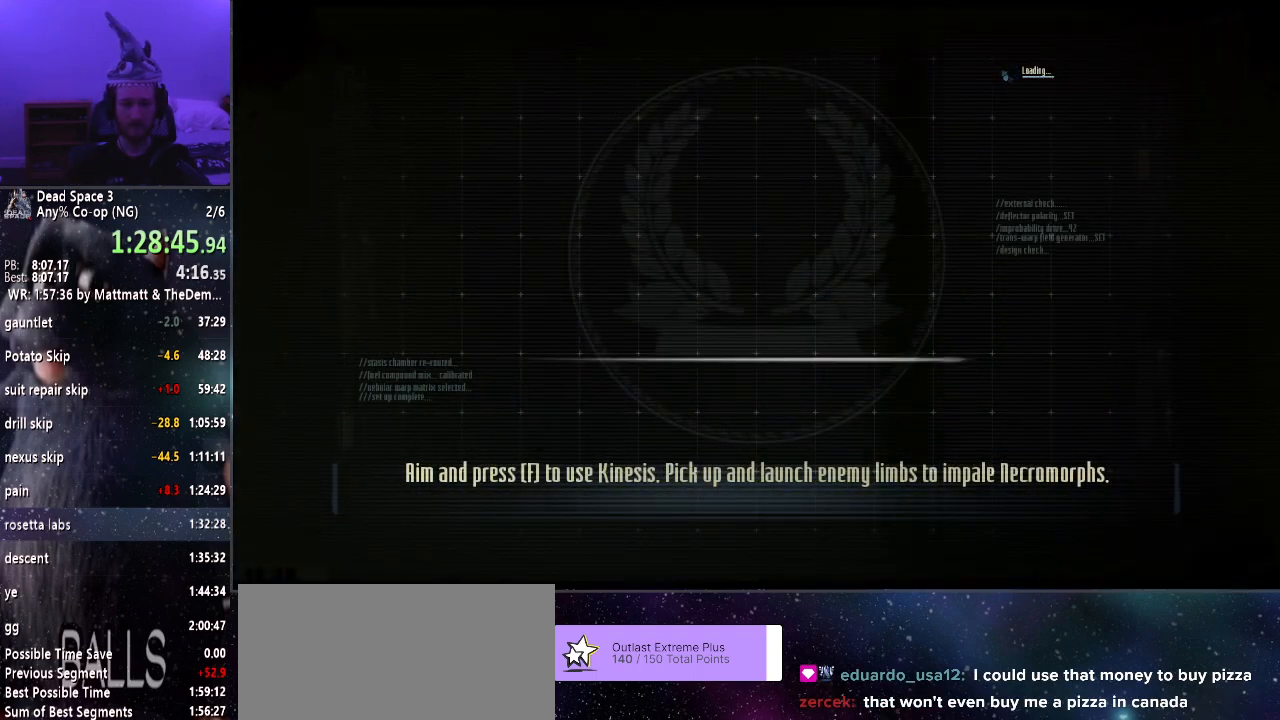
{"keys": ["shift", "w"], "mouse": [], "events": []}
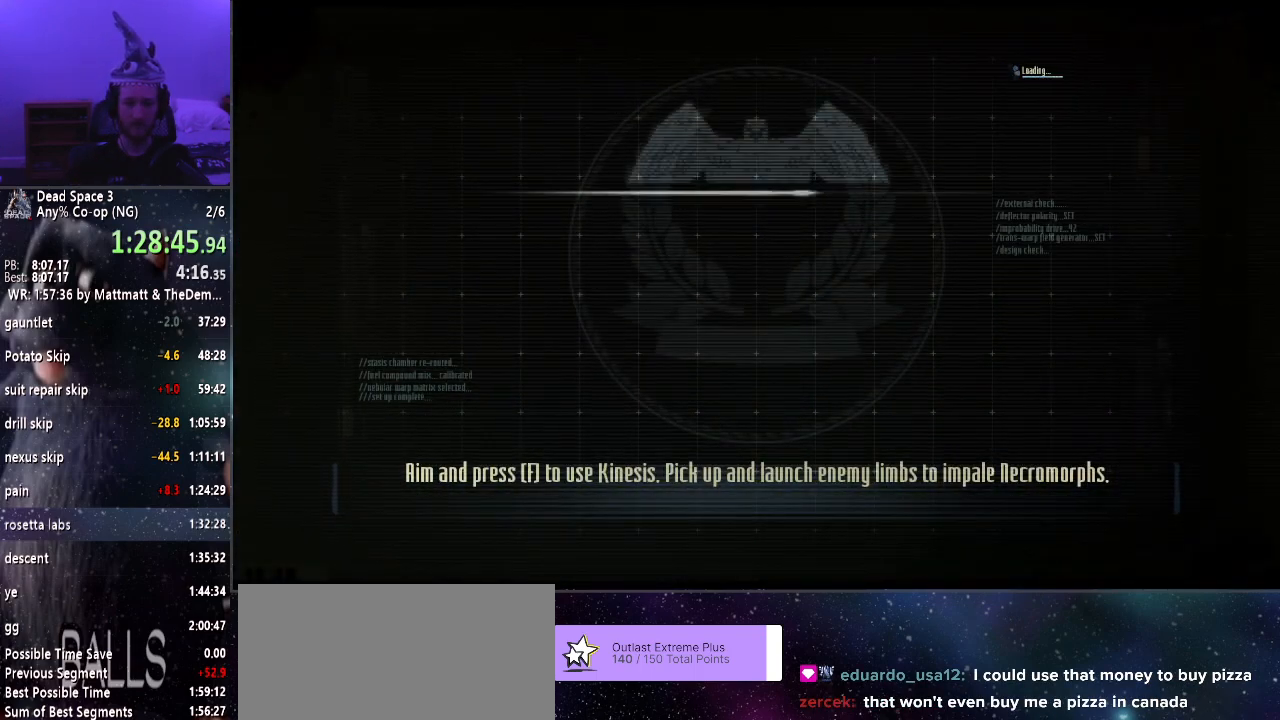
{"keys": ["shift", "w"], "mouse": [], "events": []}
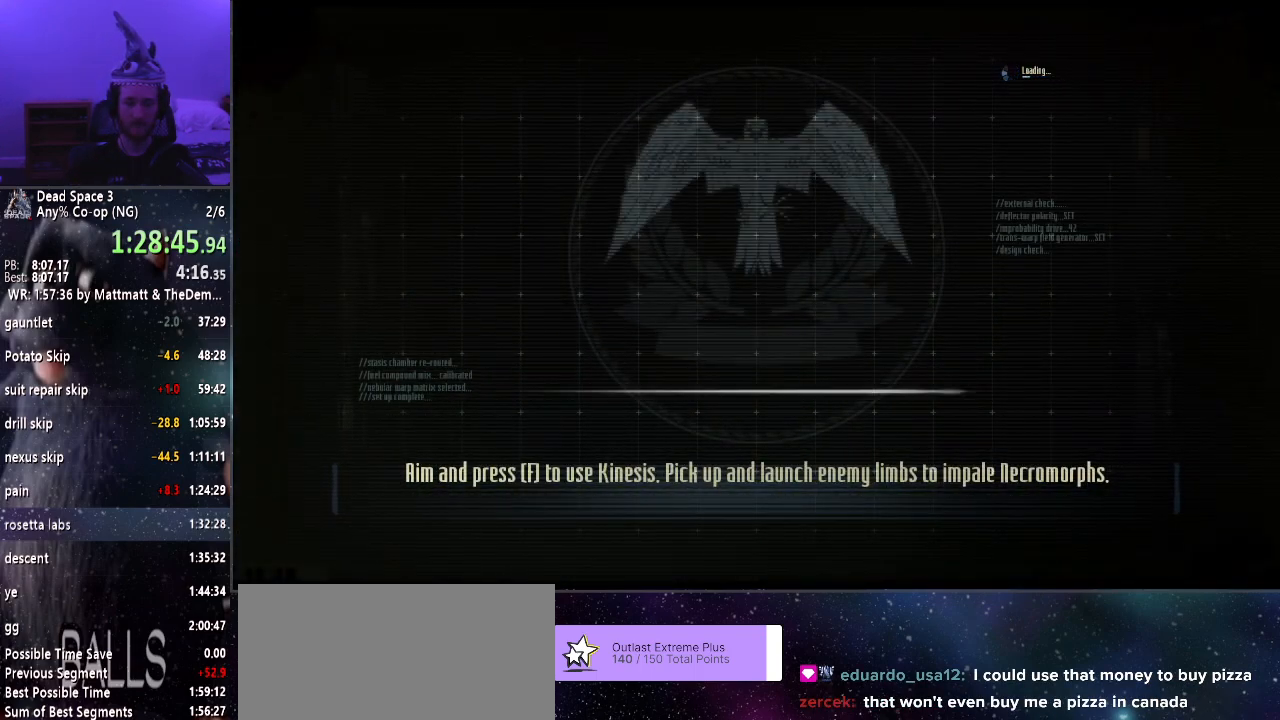
{"keys": ["shift", "w"], "mouse": [], "events": []}
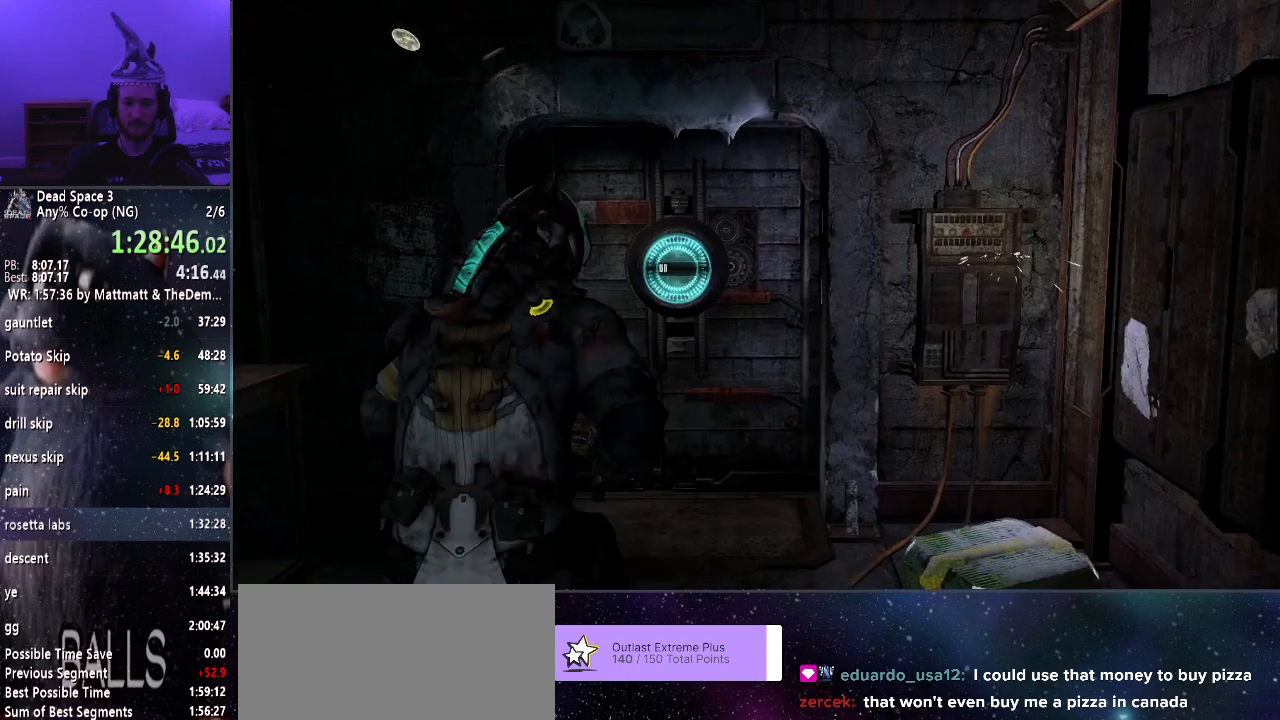
{"keys": ["e", "shift", "w"], "mouse": [], "events": [[350, "e", "down"], [450, "e", "up"], [500, "e", "down"]]}
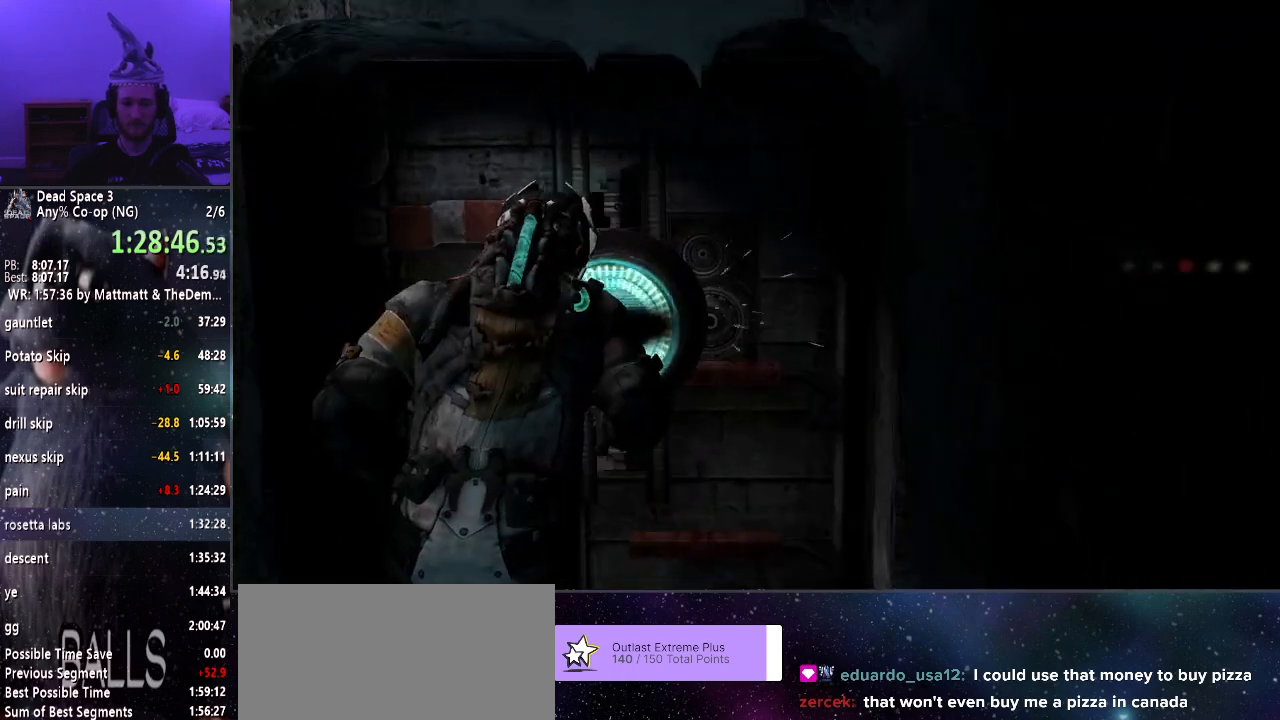
{"keys": ["shift", "w"], "mouse": [], "events": [[83, "e", "up"], [183, "e", "down"], [233, "e", "up"]]}
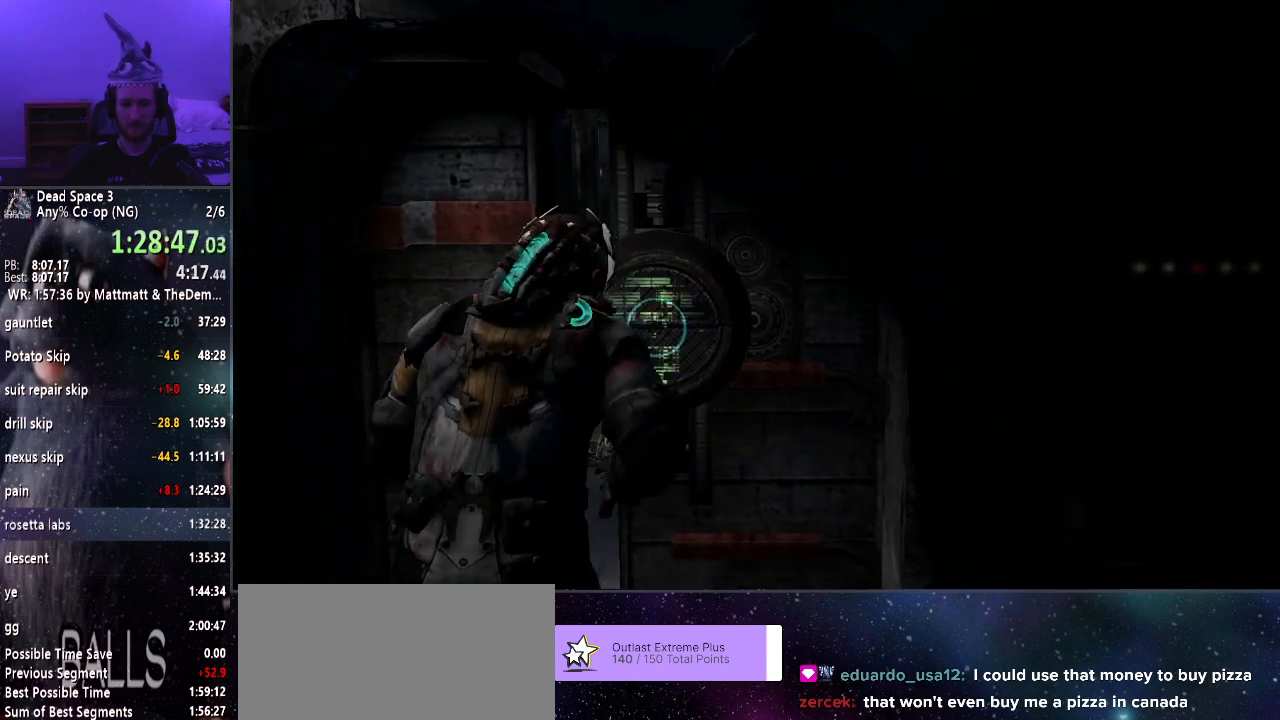
{"keys": ["r", "shift", "w"], "mouse": [], "events": [[483, "r", "down"]]}
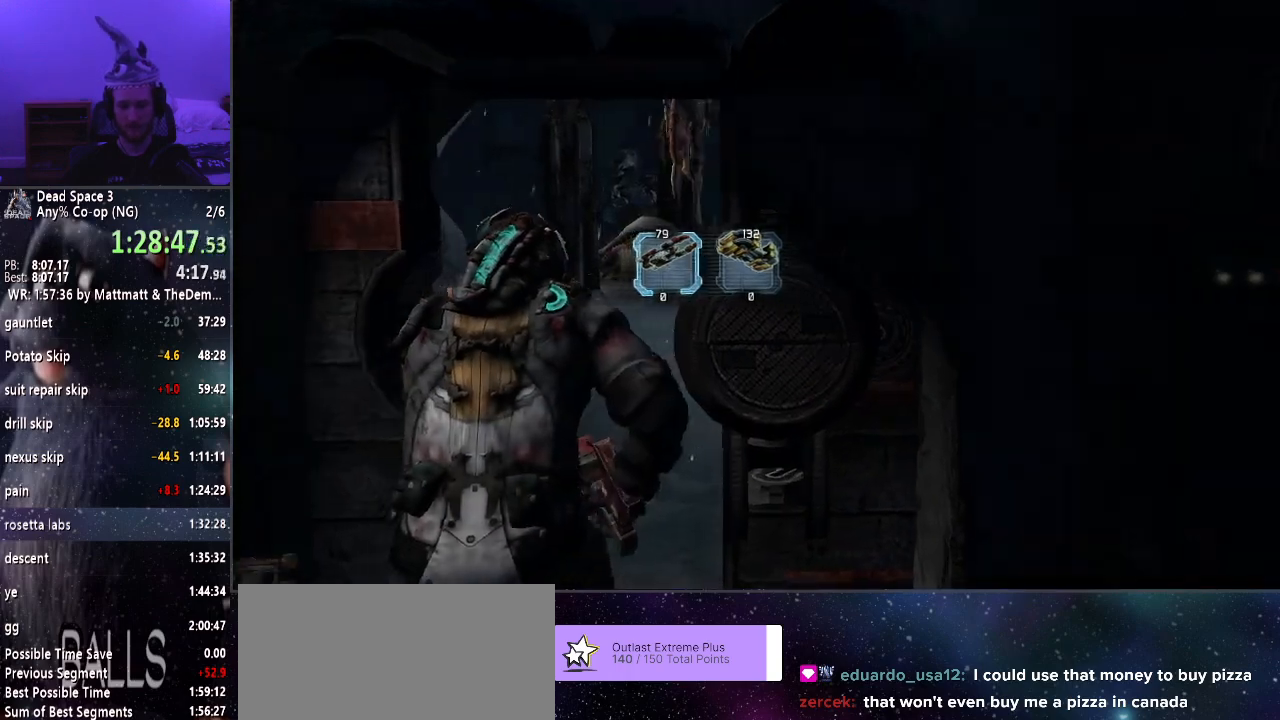
{"keys": ["shift", "w"], "mouse": [], "events": [[83, "r", "up"], [116, "r", "down"], [216, "r", "up"]]}
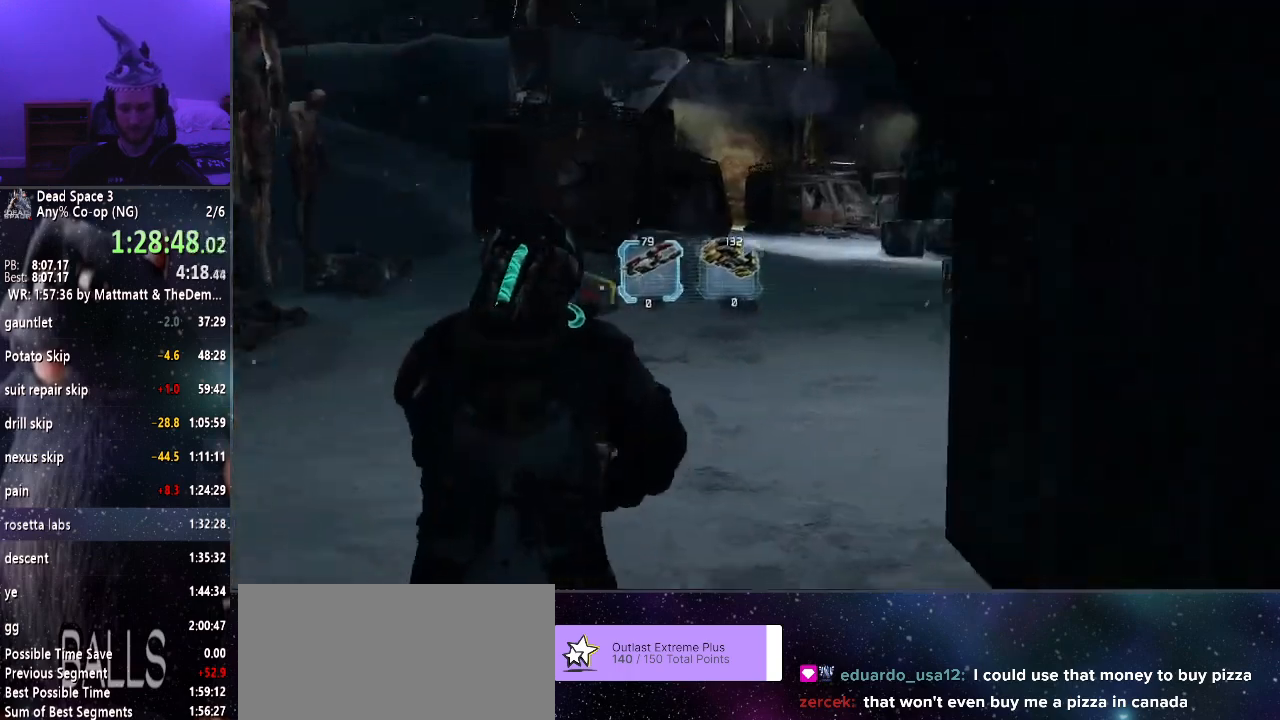
{"keys": ["shift", "w"], "mouse": [], "events": []}
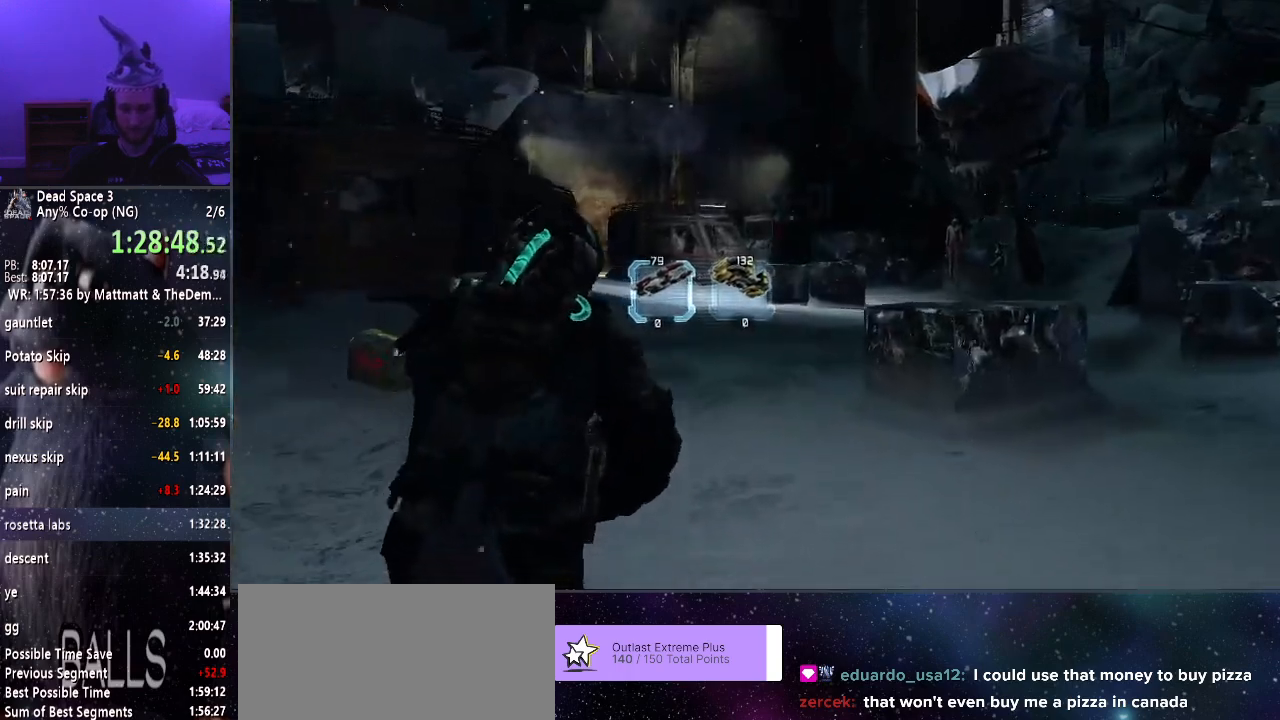
{"keys": ["shift", "w"], "mouse": [], "events": []}
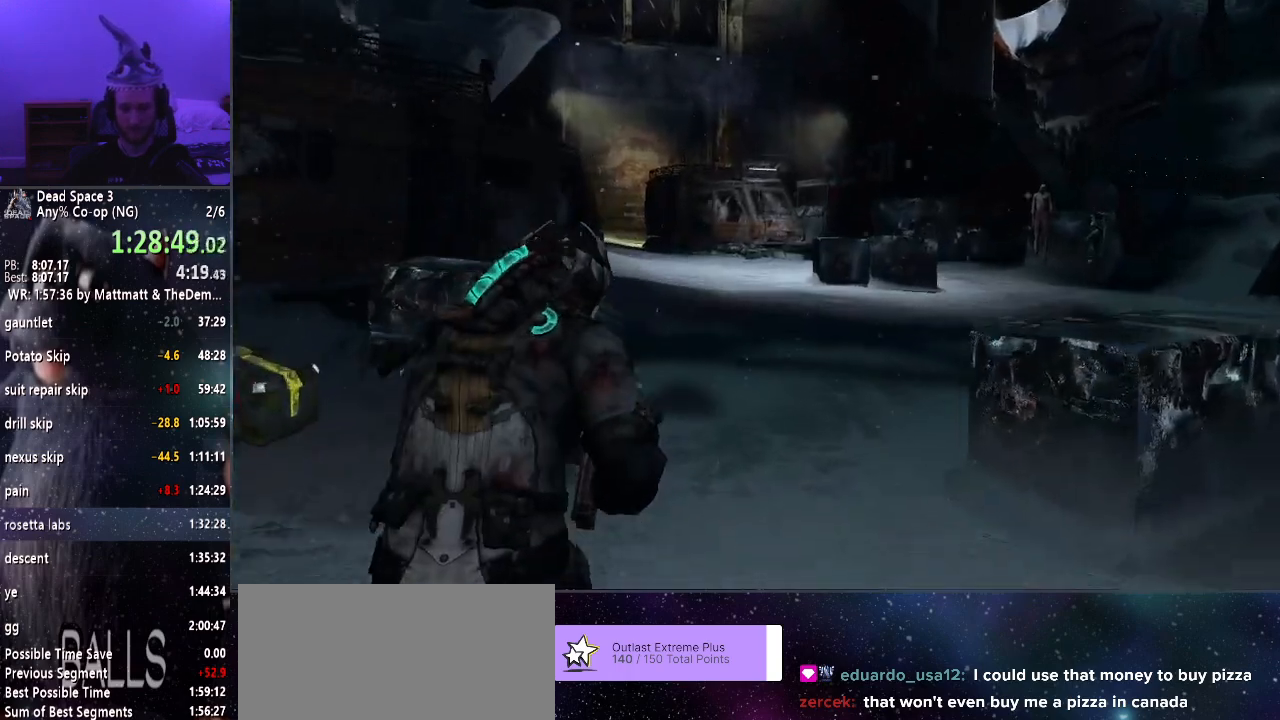
{"keys": ["shift", "w"], "mouse": [], "events": []}
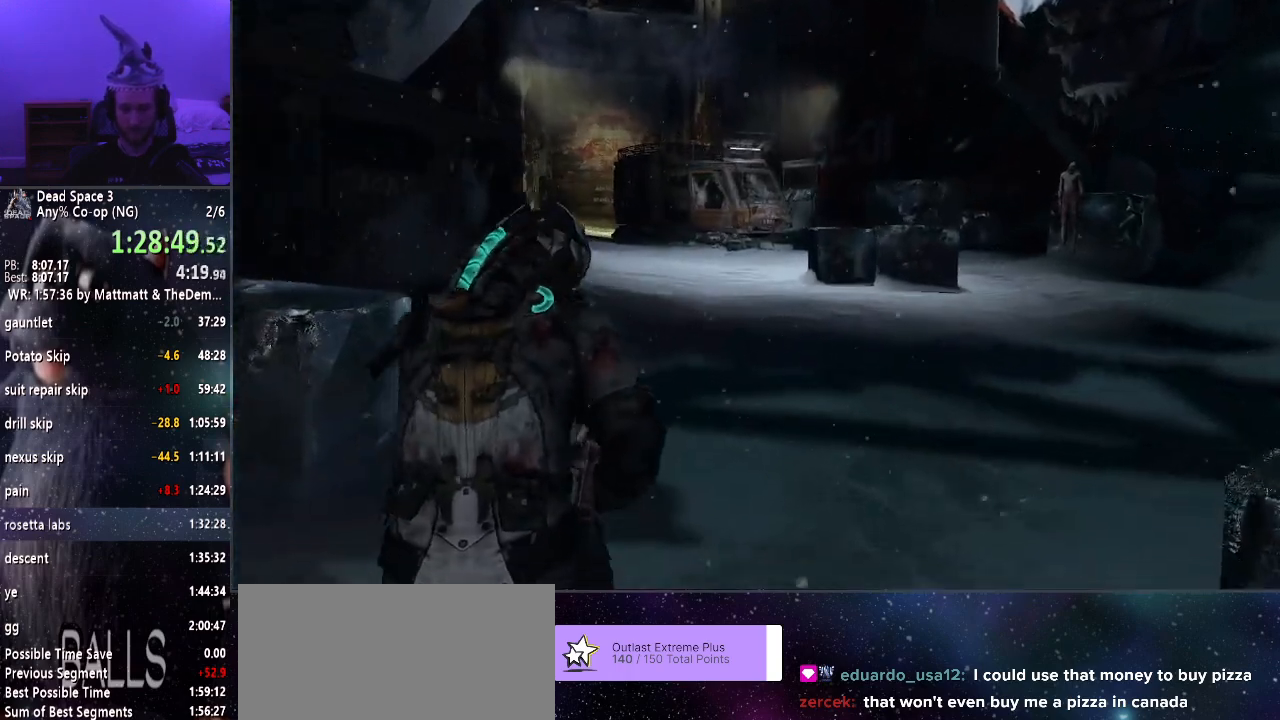
{"keys": ["shift", "w"], "mouse": ["right"], "events": [[500, "mouse_right", "down"]]}
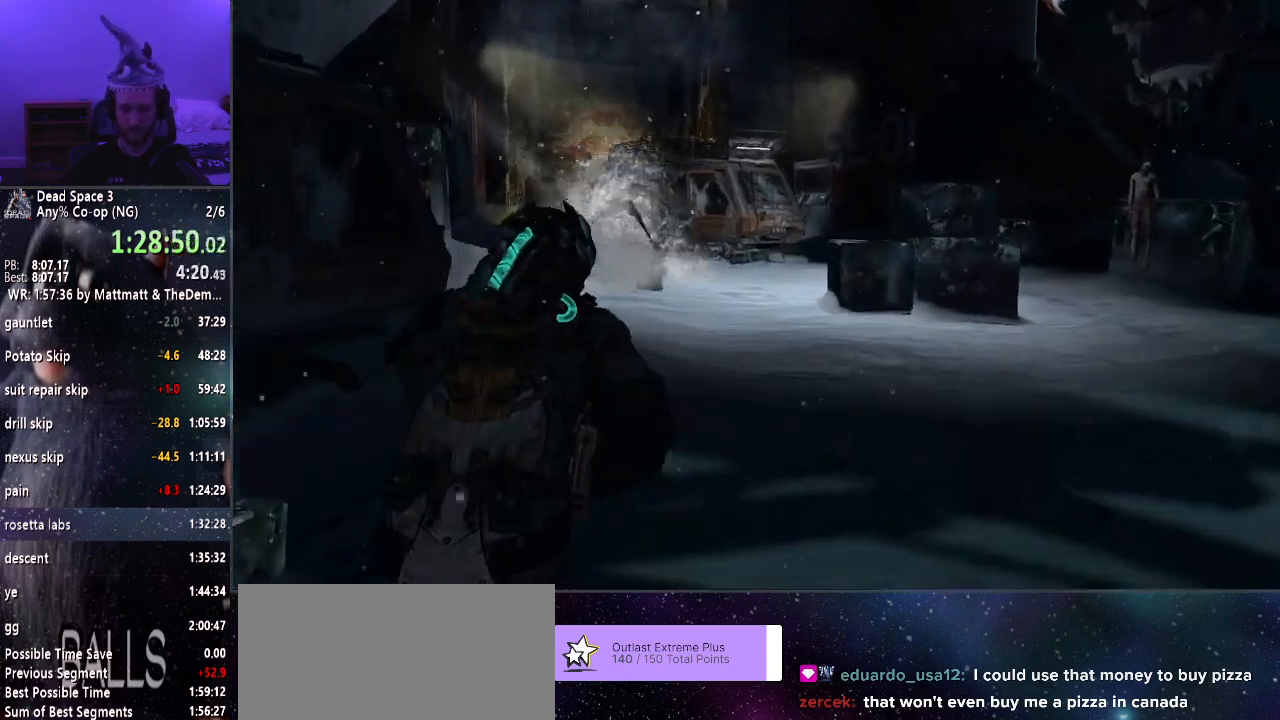
{"keys": ["shift", "w"], "mouse": ["left", "right"], "events": [[50, "mouse_left", "down"]]}
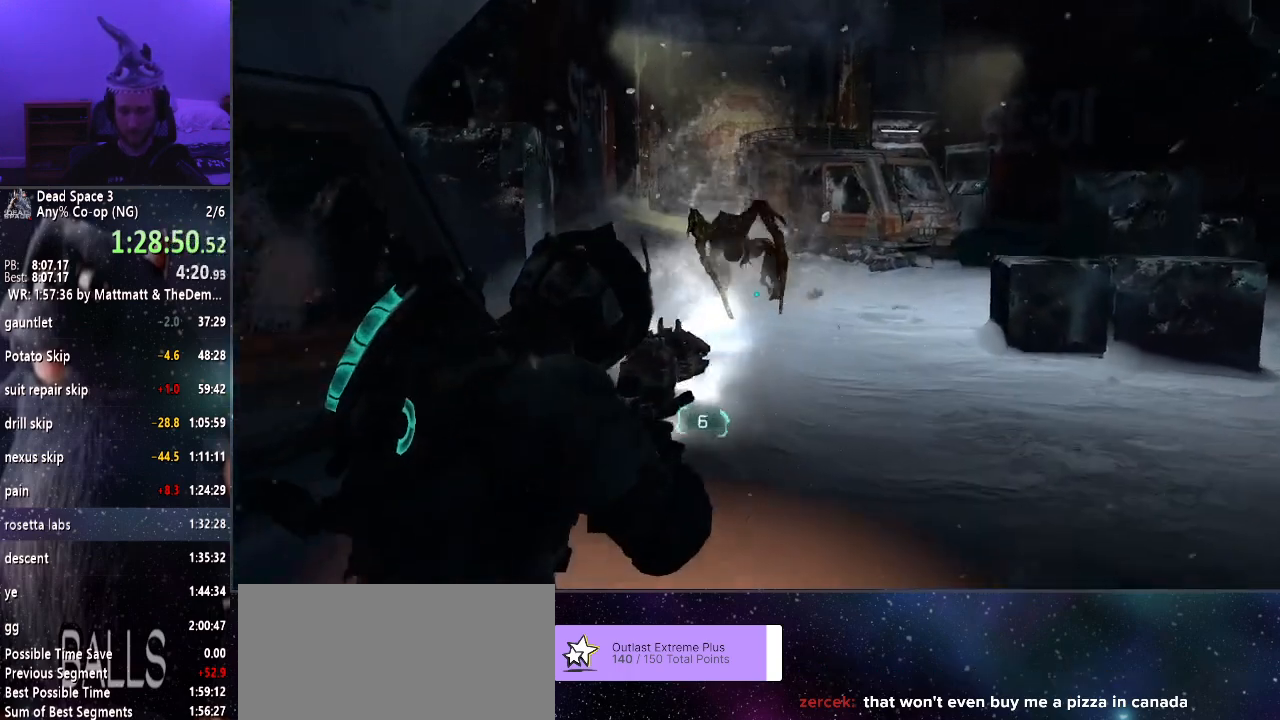
{"keys": ["shift", "w"], "mouse": ["left", "right"], "events": []}
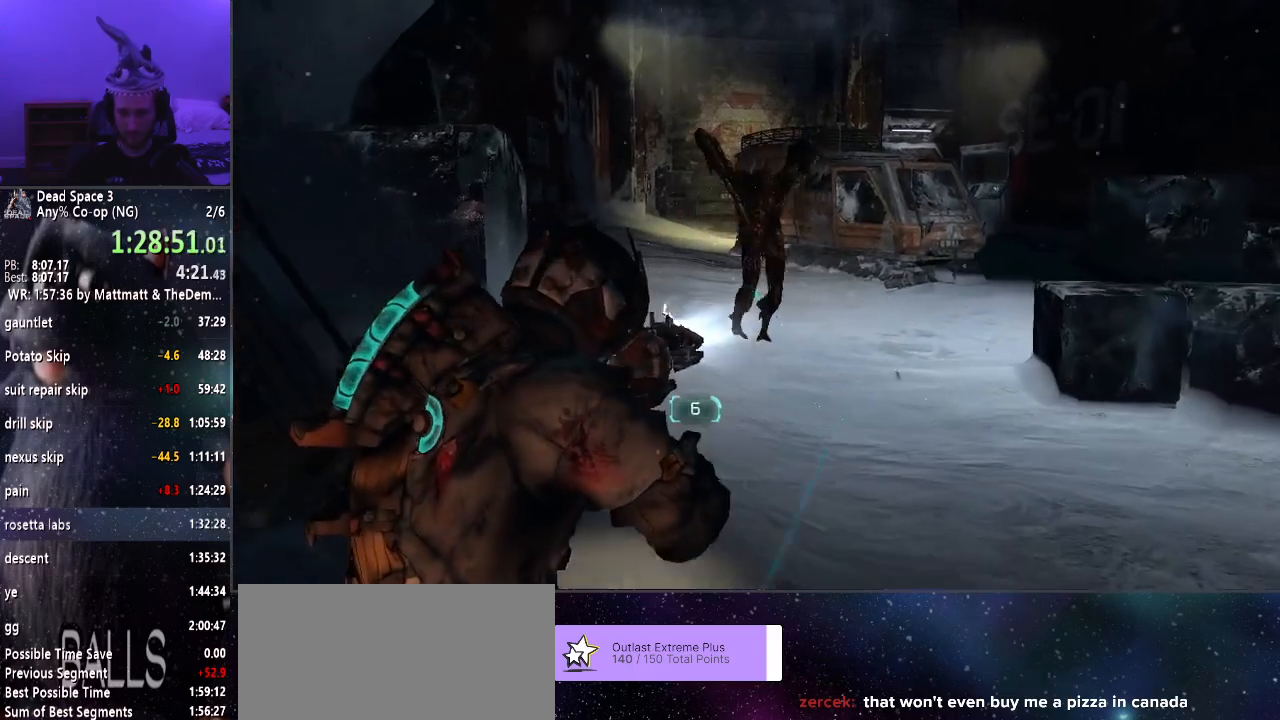
{"keys": ["shift", "w"], "mouse": [], "events": [[133, "mouse_left", "up"], [333, "mouse_right", "up"]]}
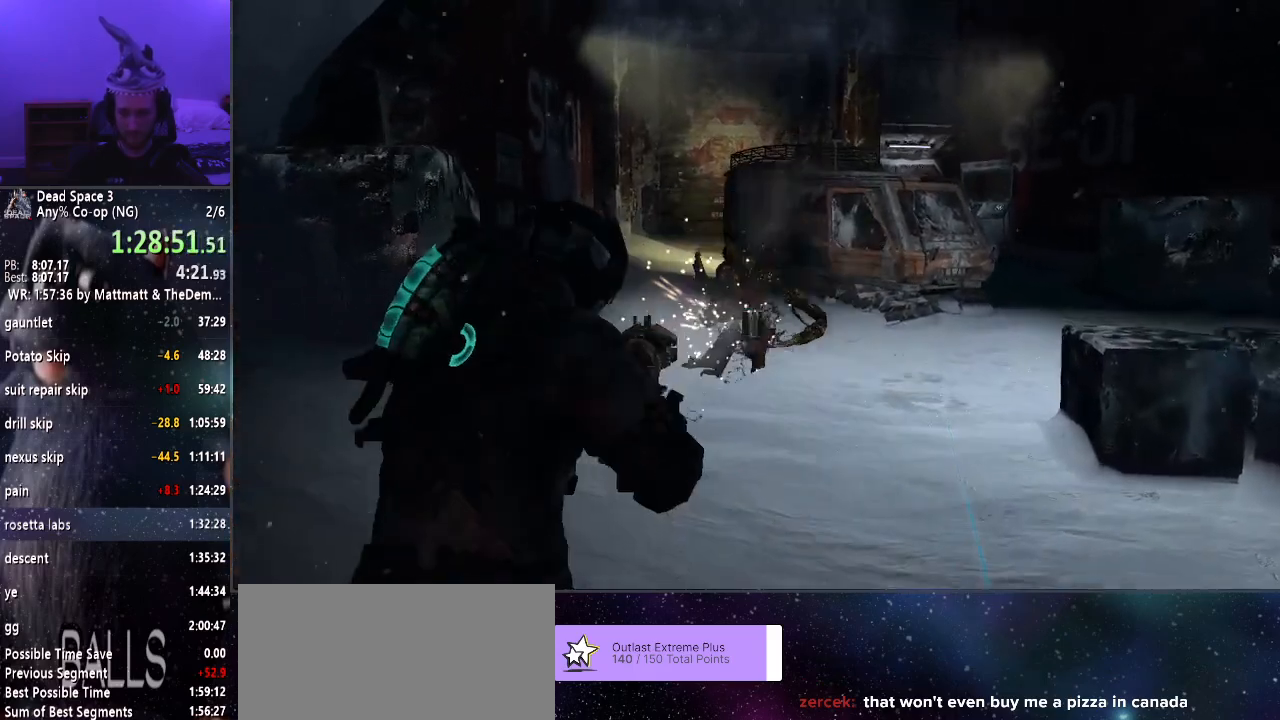
{"keys": ["a", "shift", "w"], "mouse": ["right"], "events": [[16, "a", "down"], [150, "w", "up"], [333, "w", "down"], [433, "mouse_right", "down"]]}
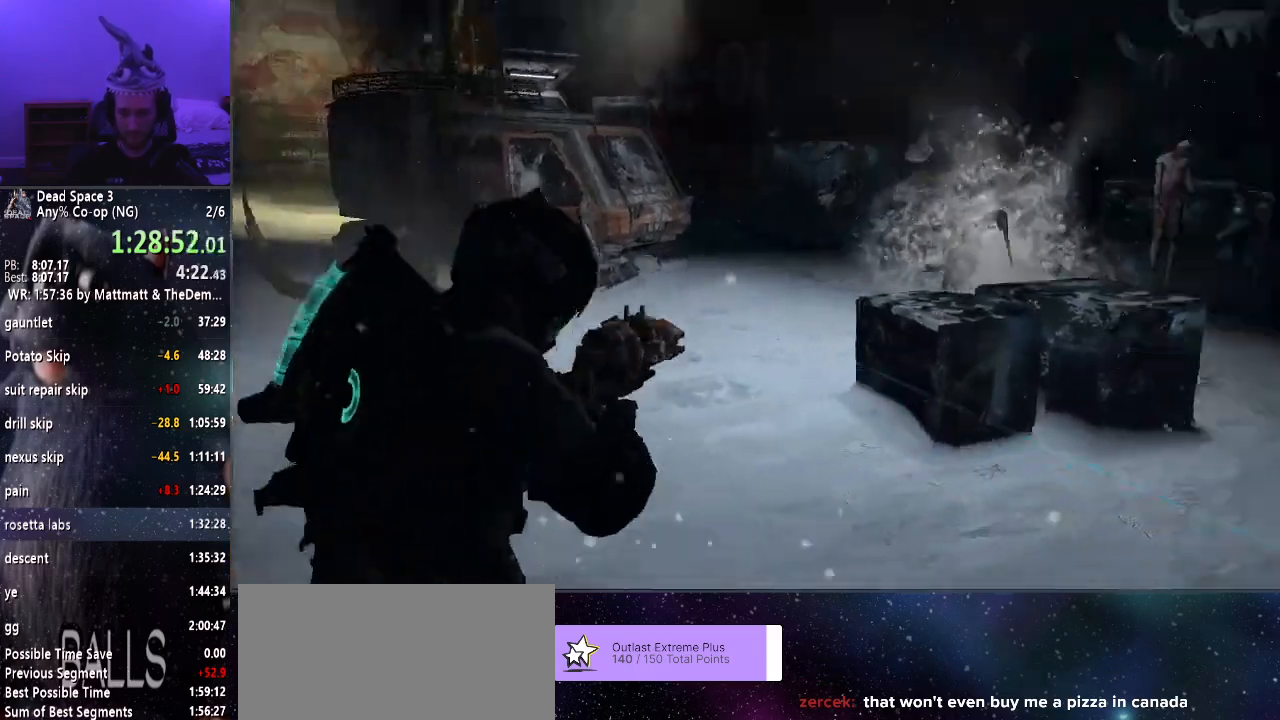
{"keys": ["shift"], "mouse": ["left", "right"], "events": [[83, "w", "up"], [216, "mouse_left", "down"], [500, "a", "up"]]}
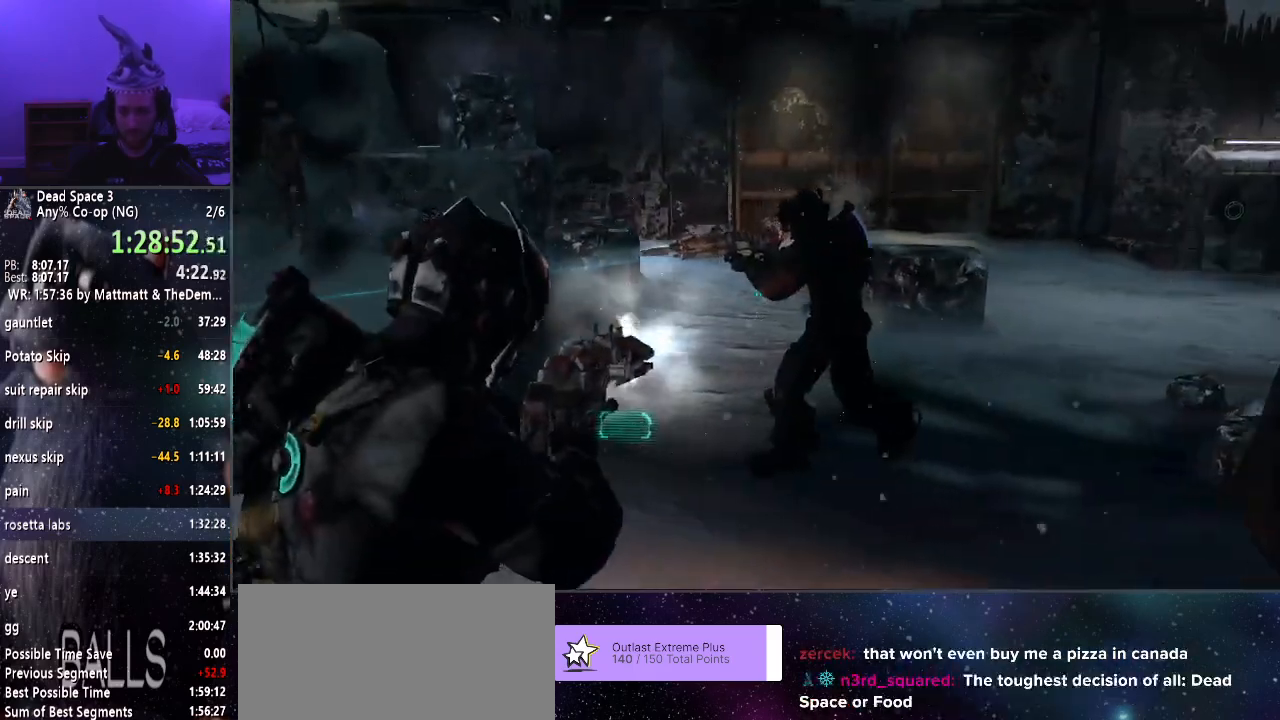
{"keys": ["shift", "w"], "mouse": ["left", "right"], "events": [[333, "w", "down"]]}
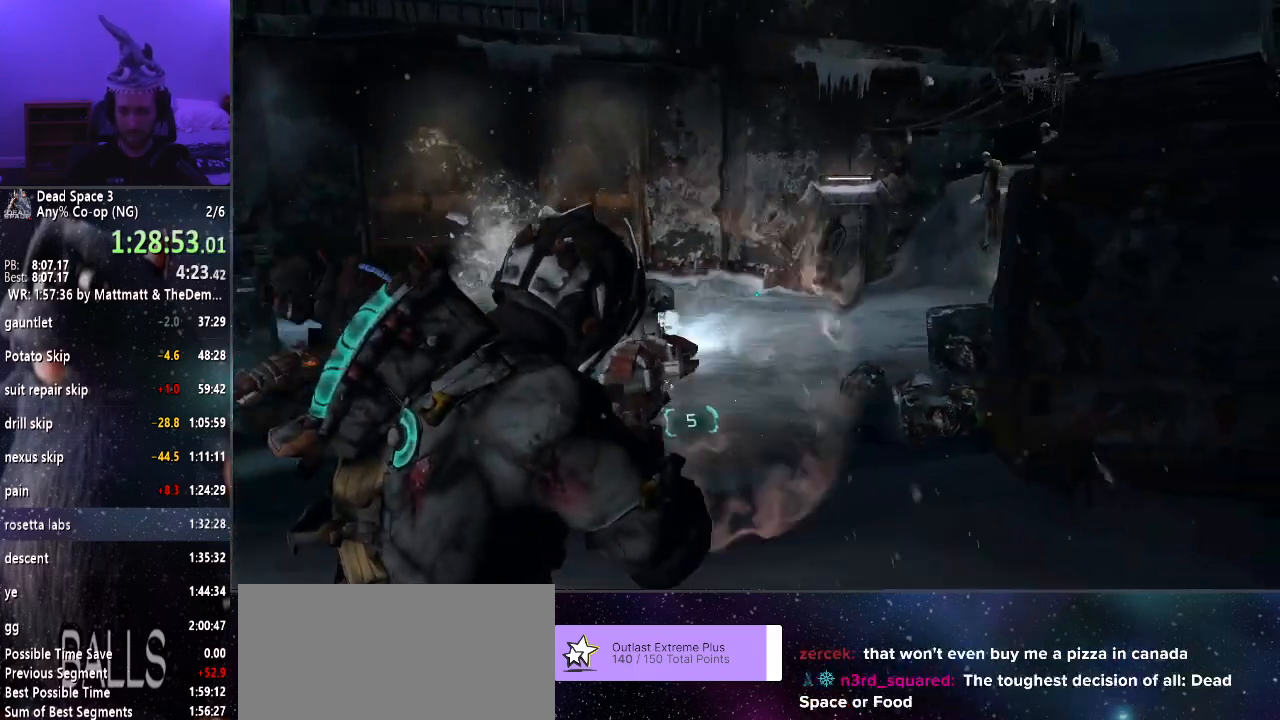
{"keys": ["a", "shift"], "mouse": ["left", "right"], "events": [[300, "a", "down"], [433, "w", "up"]]}
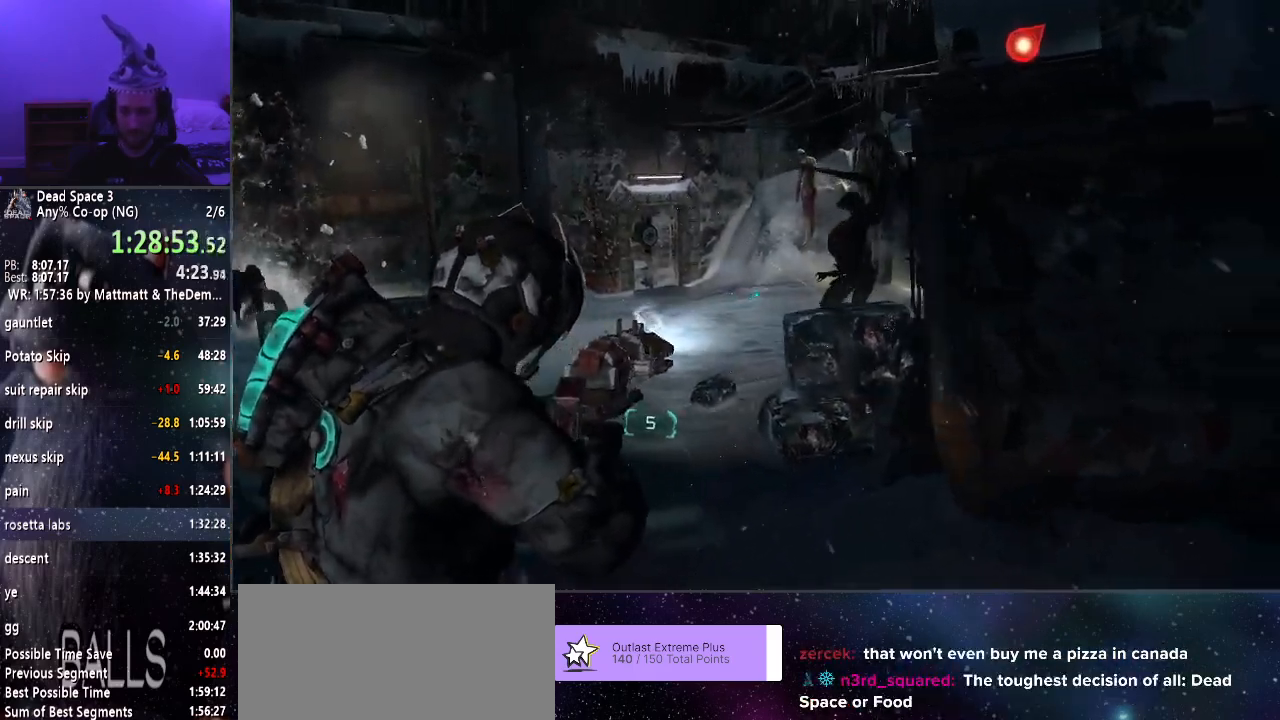
{"keys": ["shift"], "mouse": ["right"], "events": [[33, "a", "up"], [400, "mouse_left", "up"]]}
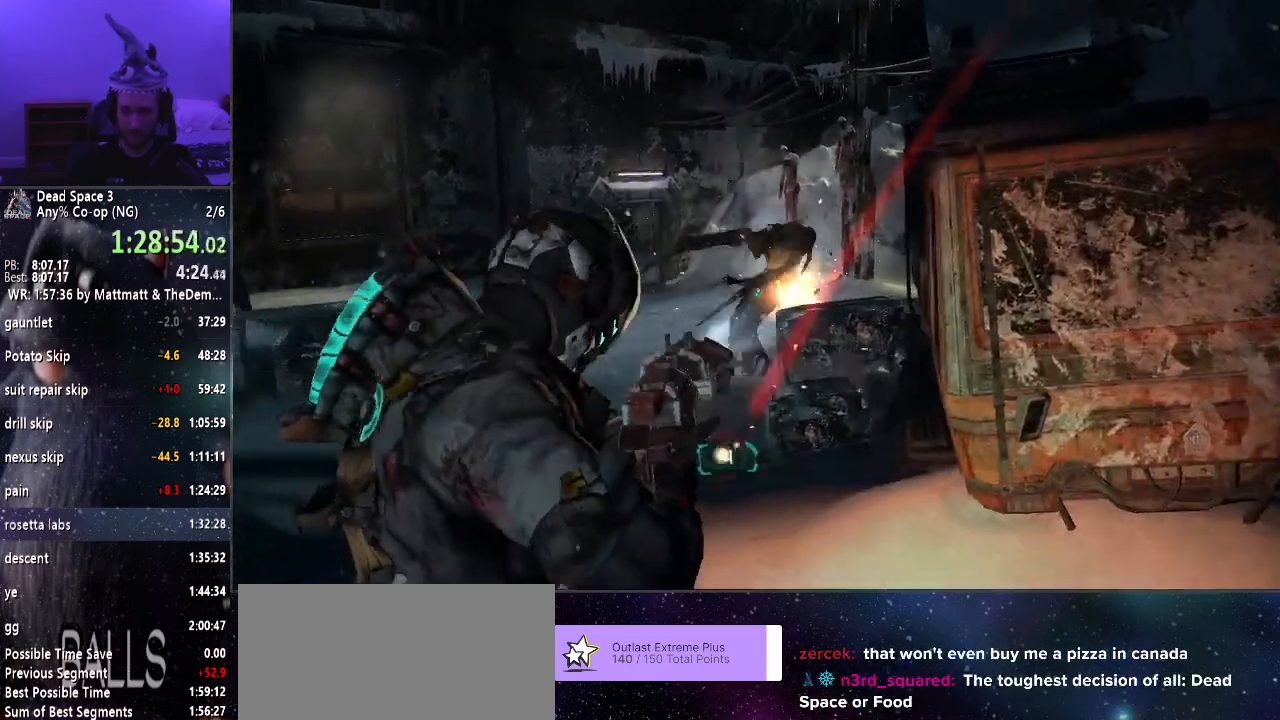
{"keys": ["s", "shift"], "mouse": ["right"], "events": [[50, "s", "down"]]}
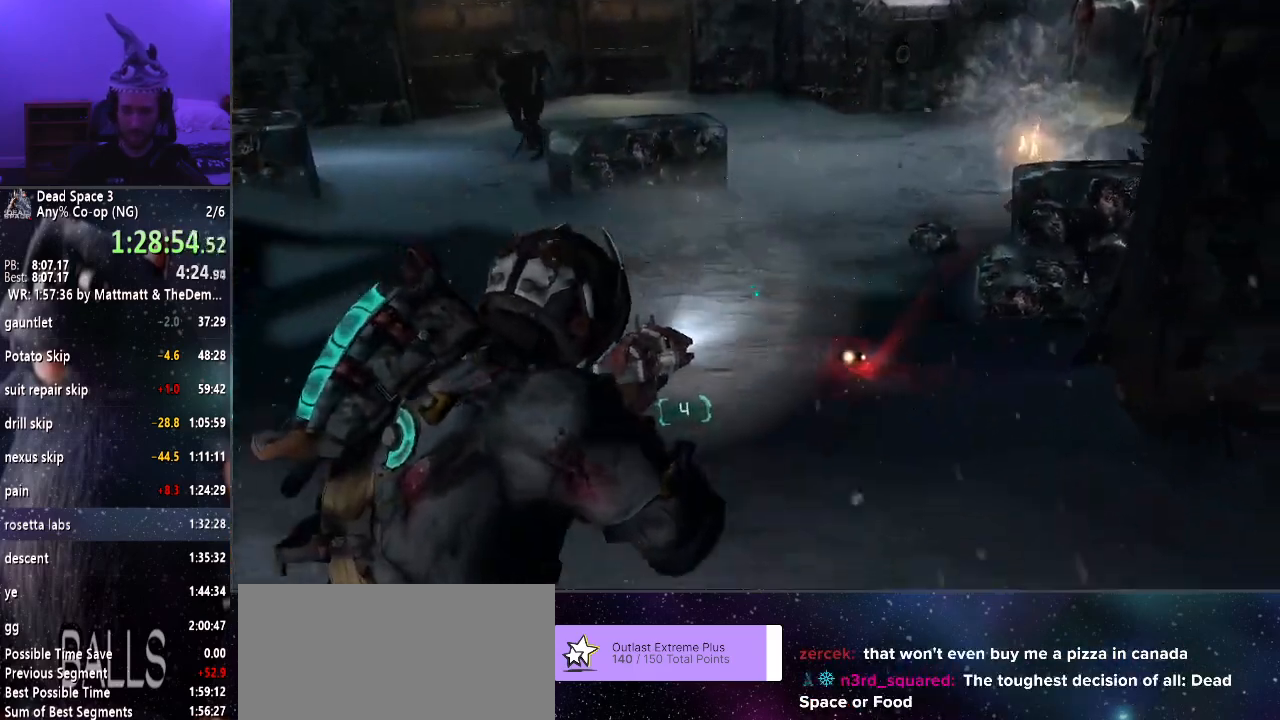
{"keys": ["s", "shift"], "mouse": ["right"], "events": [[200, "f", "down"], [283, "f", "up"]]}
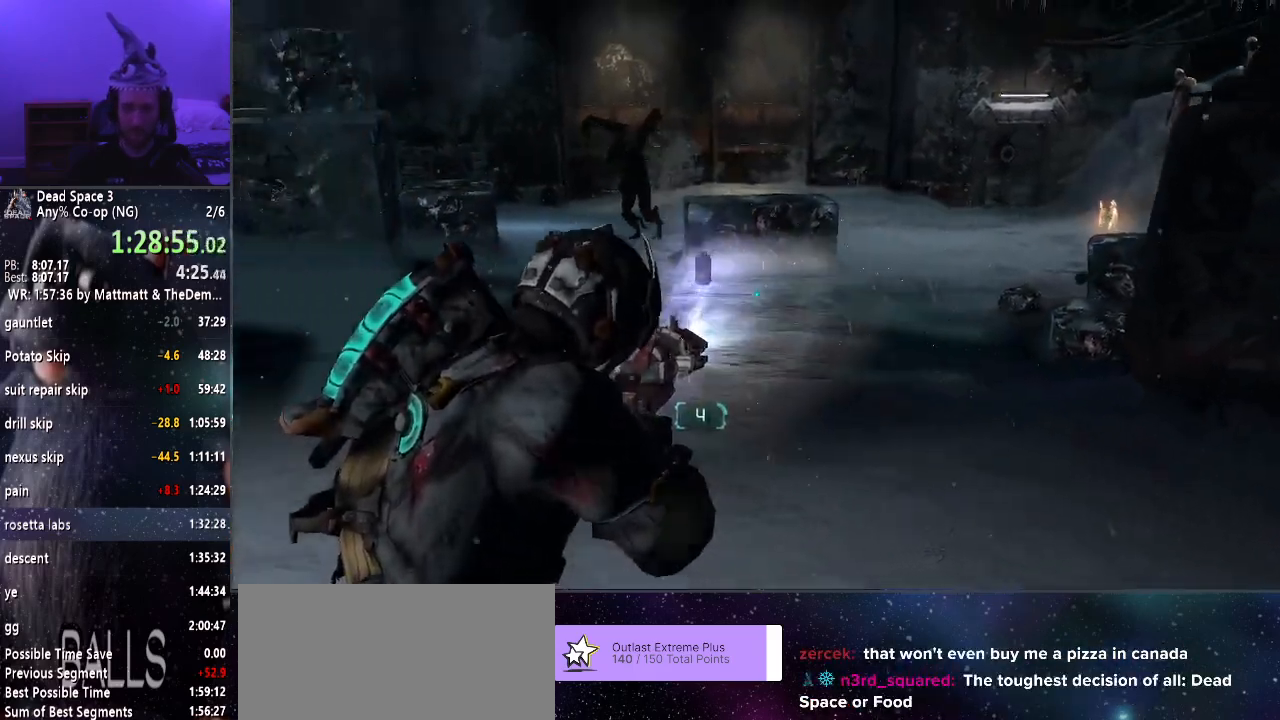
{"keys": ["a", "shift"], "mouse": ["right"], "events": [[166, "mouse_left", "down"], [300, "mouse_left", "up"], [400, "s", "up"], [450, "a", "down"]]}
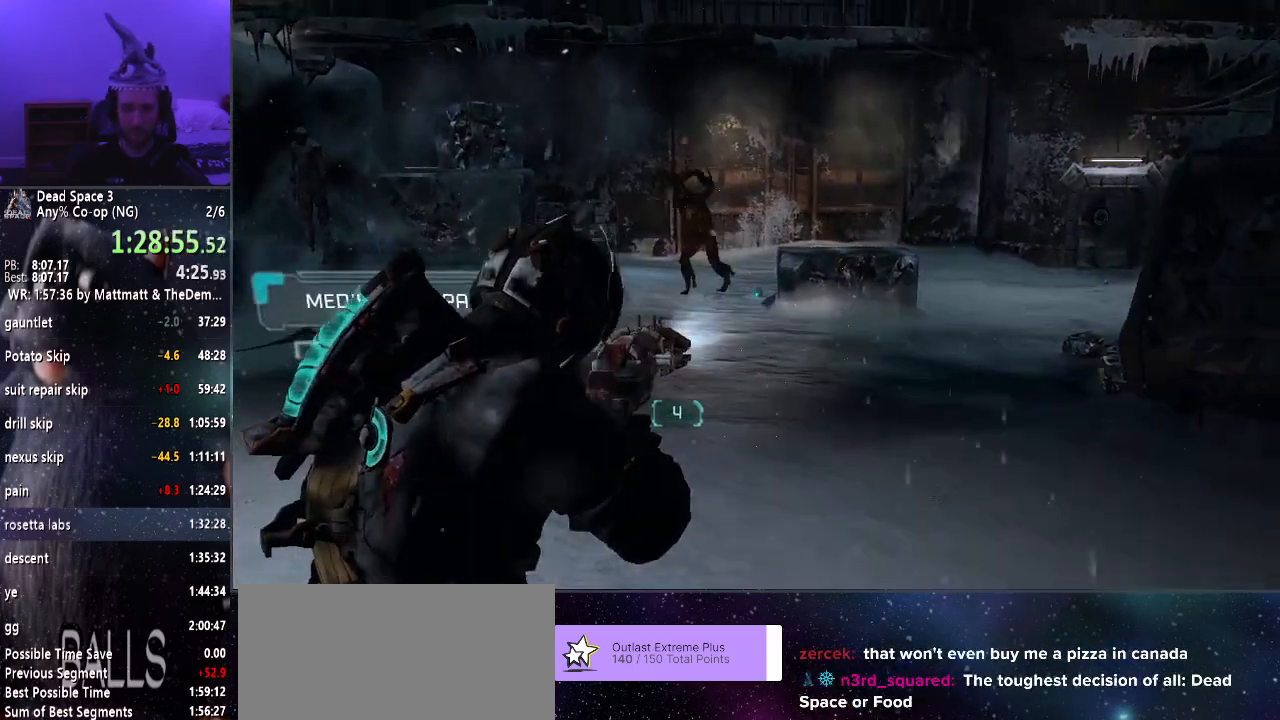
{"keys": ["a", "shift", "w"], "mouse": ["right"], "events": [[50, "a", "up"], [50, "w", "down"], [266, "a", "down"]]}